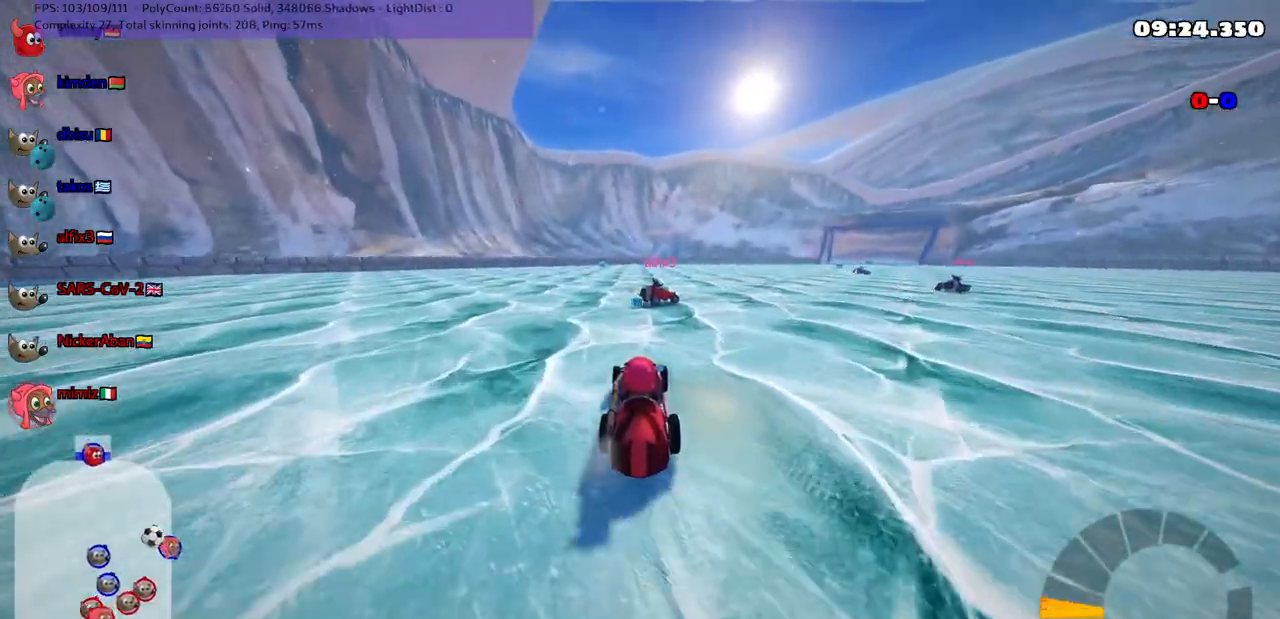
Gameplay with keyboard; each line is a JSON object with the keys held at the frame after it. "events" lists presses ("down") and releases ("up") of ".", "/", "alt_r", "b", "c", "comma", "ctrl_r", "d", "down", "f", "g", "h", "j", "k", "l", "left", "m", "n", "quote", "return", "right", "semicolon", "shift_r", "space", "super", "up" and "v" between this image and that frame as [ms after this image, input, new state], when the widget could be followed in between. No other keys are recorded. Mouse input is not recorded.
{"keys": ["down", "left"], "events": [[17, "up", "up"], [267, "down", "down"], [300, "left", "down"]]}
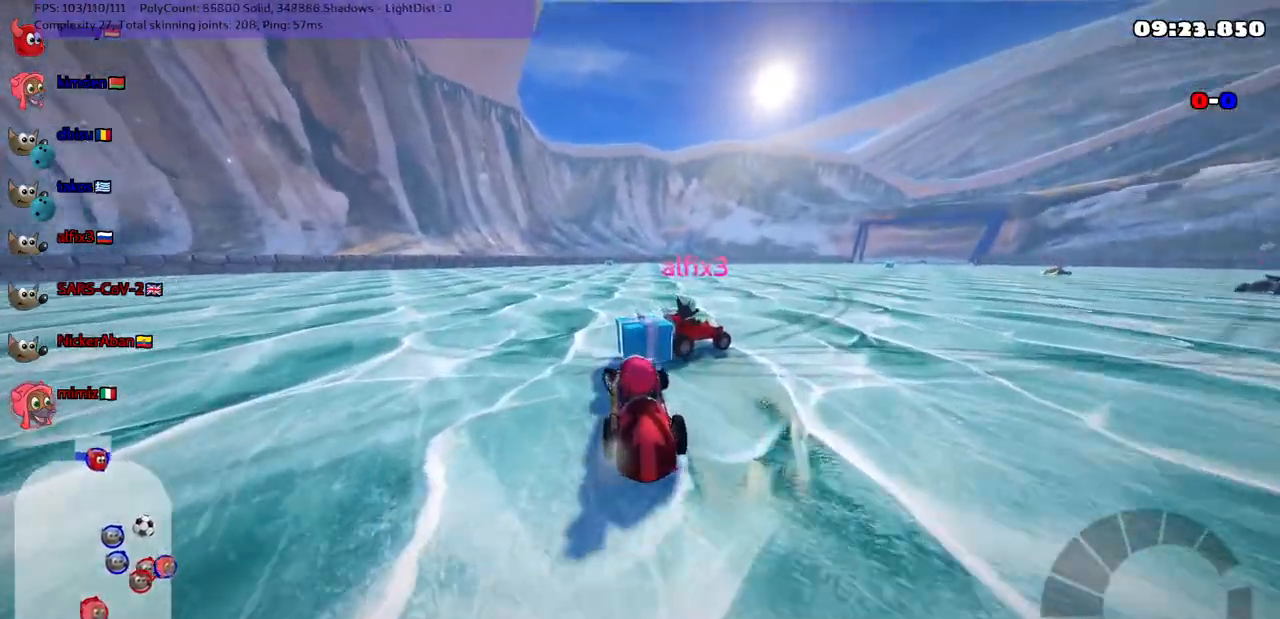
{"keys": ["up"], "events": [[167, "down", "up"], [167, "left", "up"], [367, "up", "down"]]}
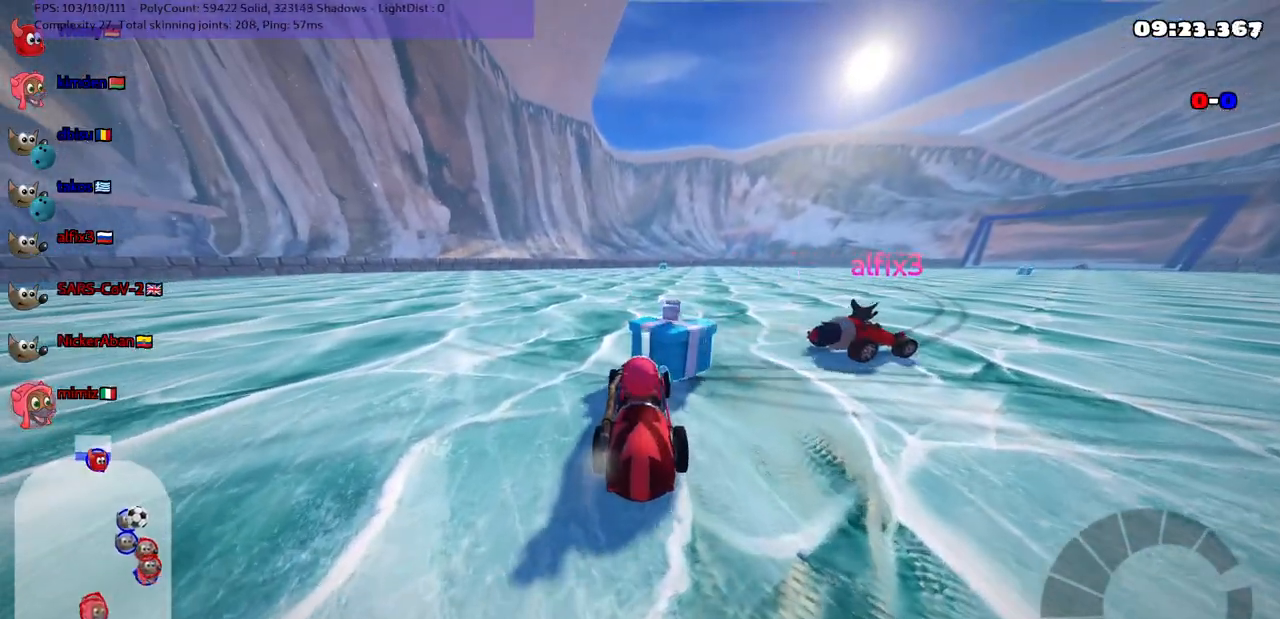
{"keys": ["left", "m", "up"], "events": [[150, "left", "down"], [283, "m", "down"]]}
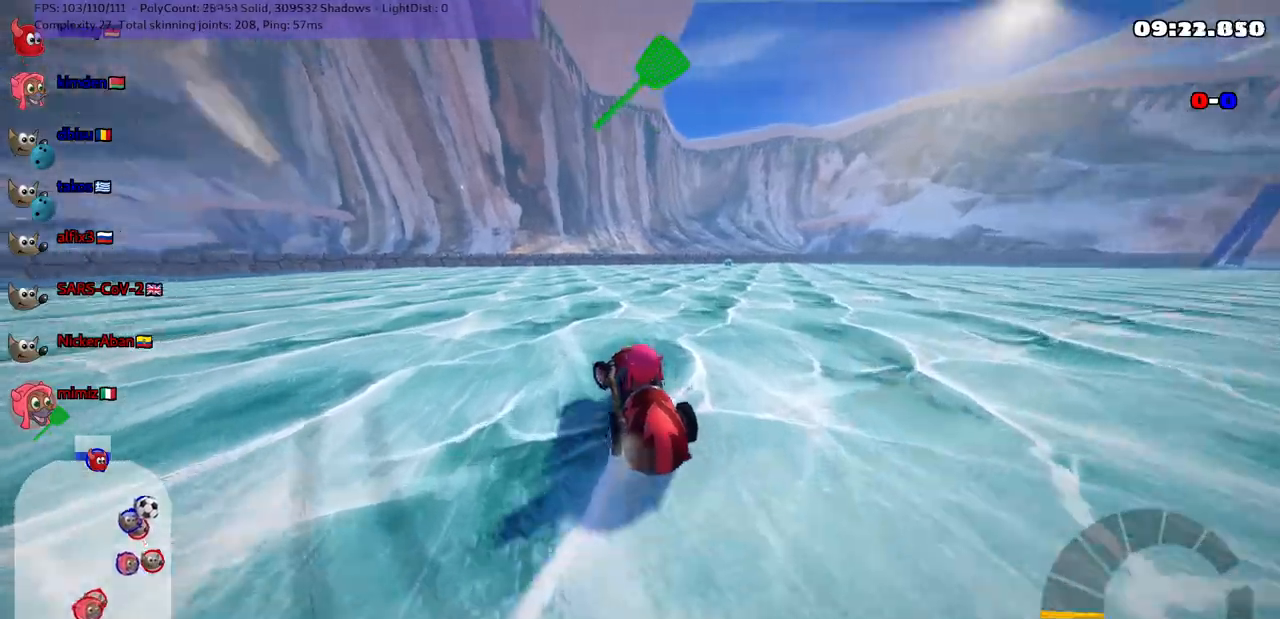
{"keys": ["left", "m", "up"], "events": []}
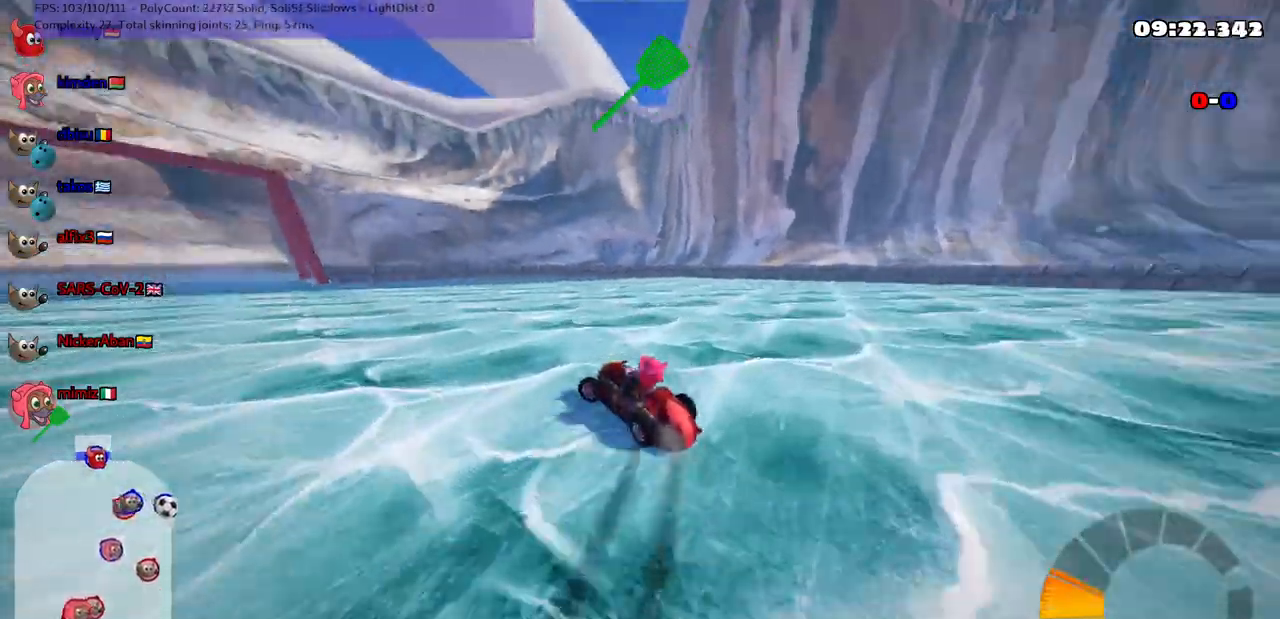
{"keys": ["left", "m", "up"], "events": []}
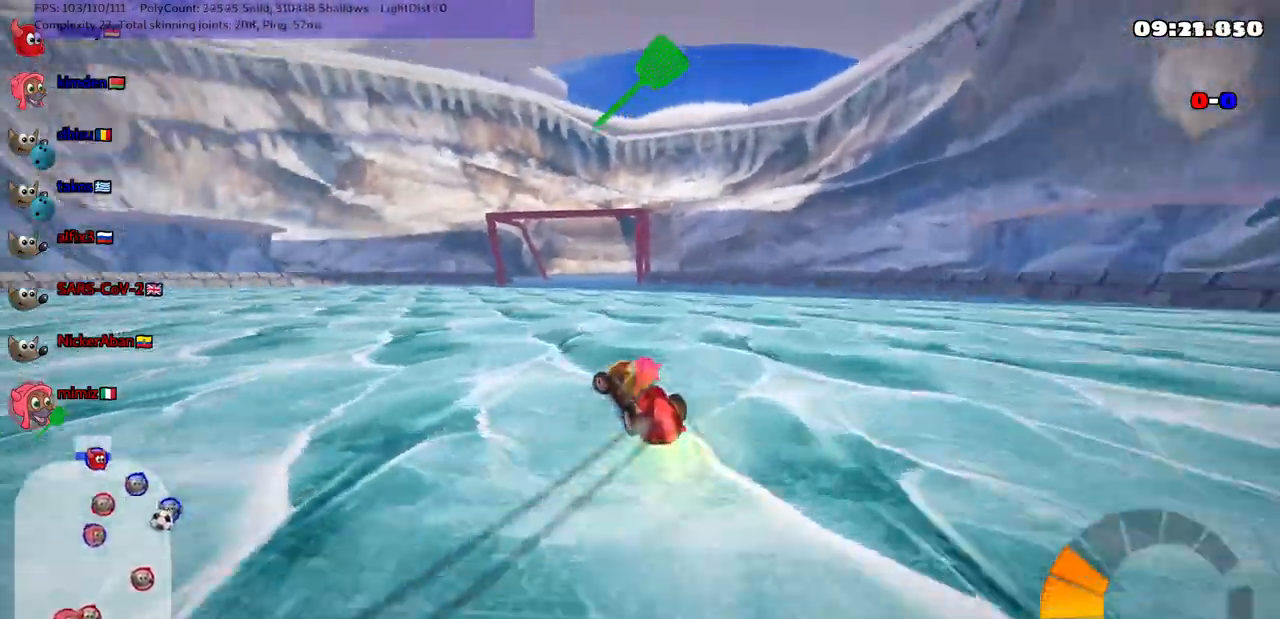
{"keys": ["left", "m", "up"], "events": []}
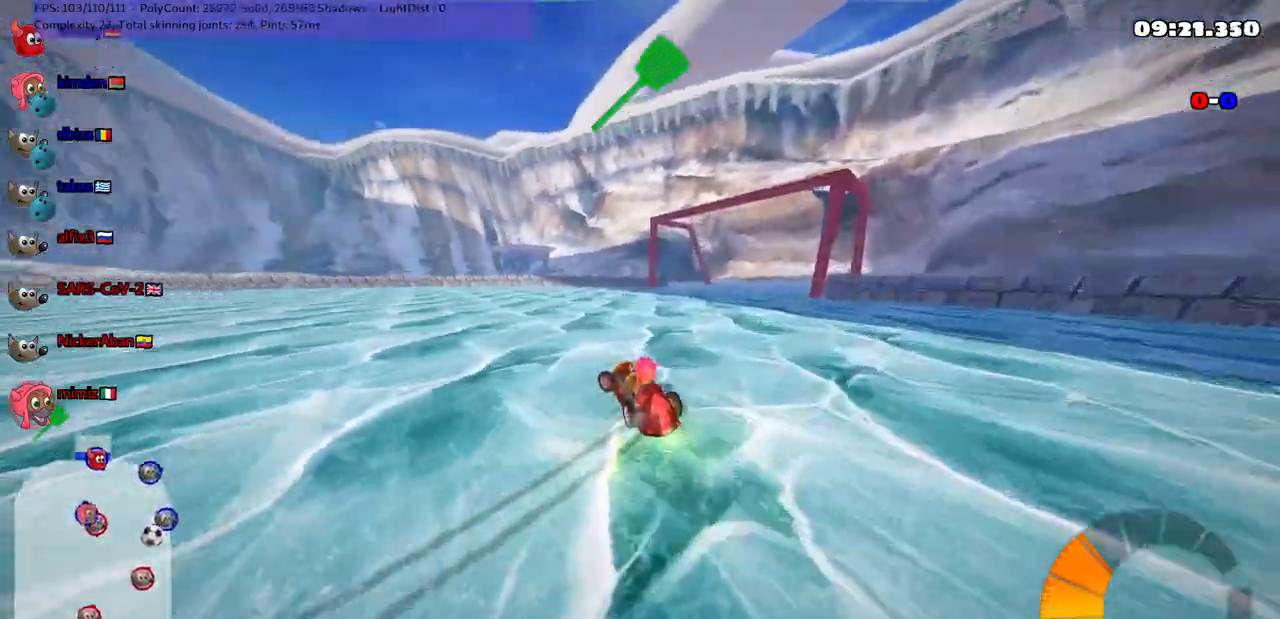
{"keys": ["left", "m"], "events": [[200, "up", "up"]]}
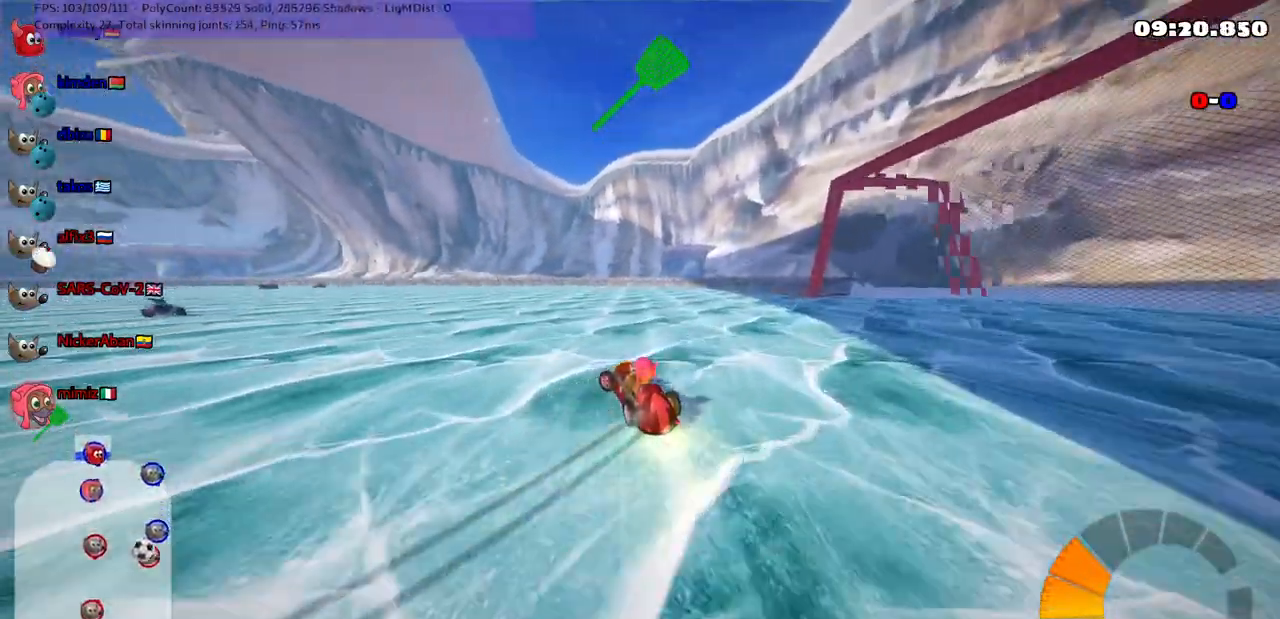
{"keys": ["down"], "events": [[133, "m", "up"], [267, "up", "down"], [317, "left", "up"], [367, "up", "up"], [500, "down", "down"]]}
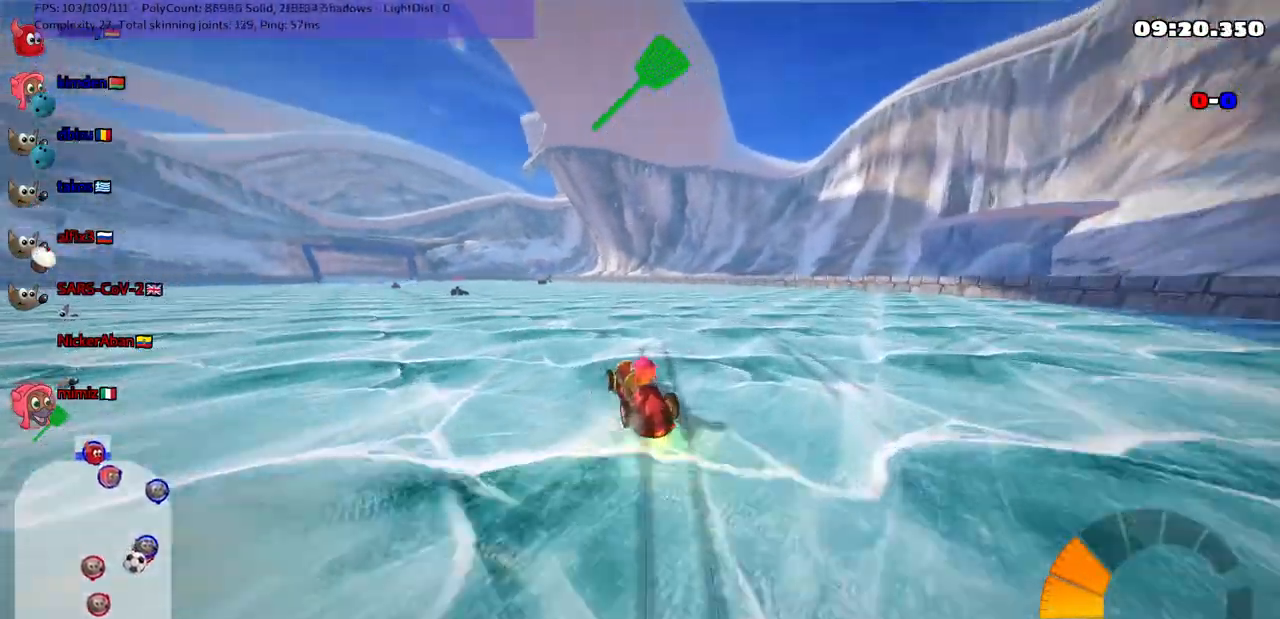
{"keys": ["down"], "events": [[150, "down", "up"], [250, "up", "down"], [383, "up", "up"], [433, "down", "down"]]}
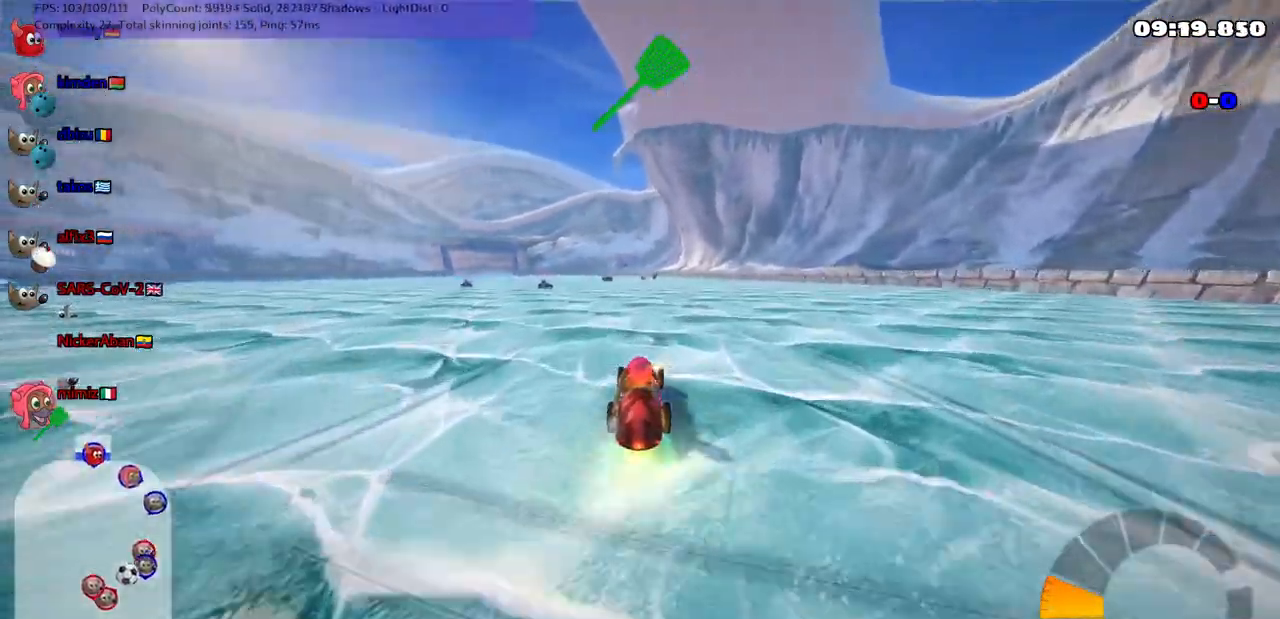
{"keys": ["up"], "events": [[200, "down", "up"], [300, "left", "down"], [300, "up", "down"], [433, "left", "up"]]}
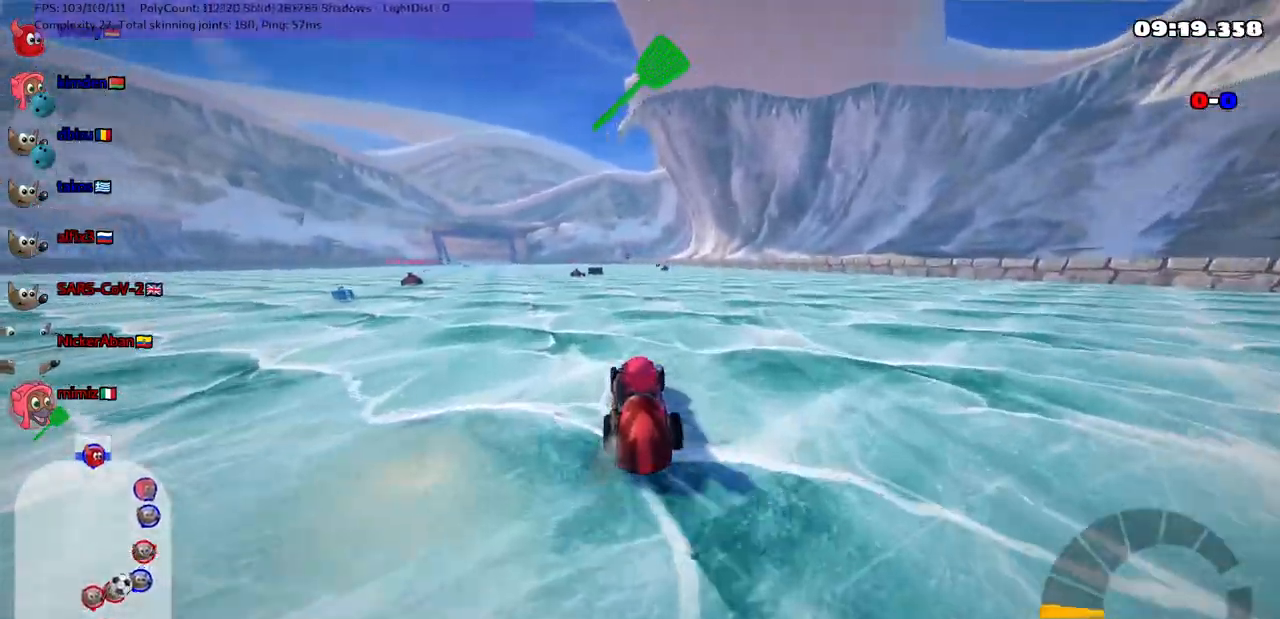
{"keys": ["right", "up"], "events": [[483, "right", "down"]]}
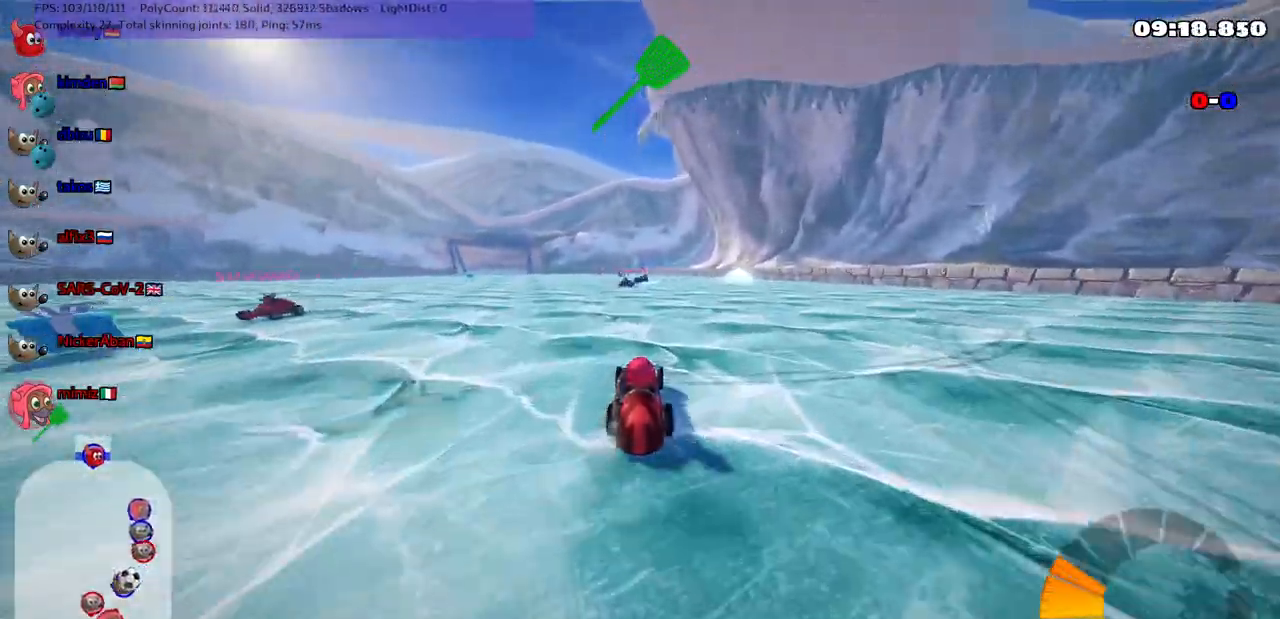
{"keys": ["left", "m", "up"], "events": [[50, "m", "down"], [183, "m", "up"], [283, "right", "up"], [500, "left", "down"], [500, "m", "down"]]}
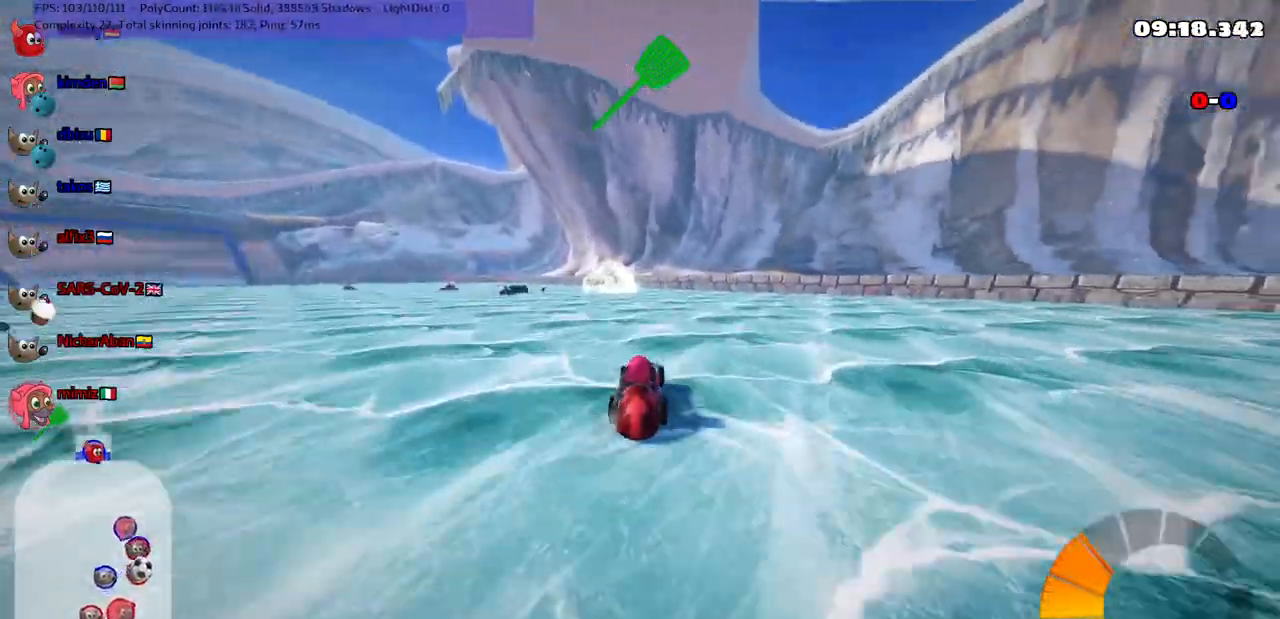
{"keys": ["left", "m", "right", "up"], "events": [[33, "right", "down"], [100, "left", "up"], [383, "left", "down"]]}
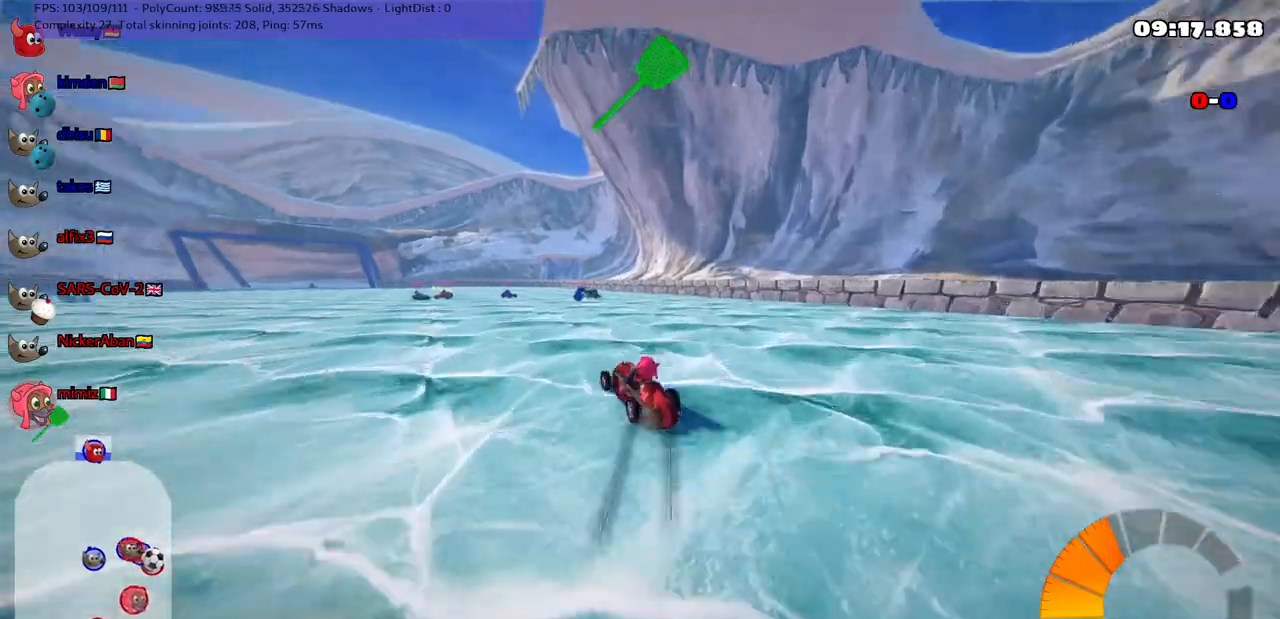
{"keys": ["m", "right"], "events": [[117, "left", "up"], [350, "left", "down"], [400, "left", "up"], [450, "up", "up"]]}
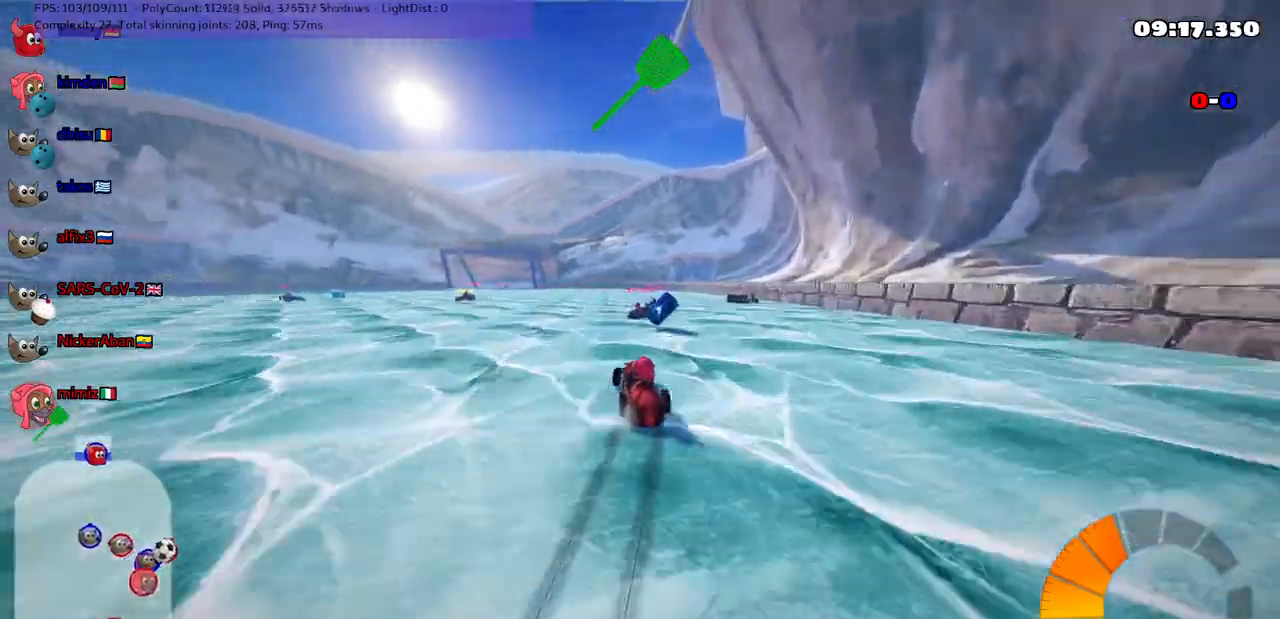
{"keys": ["down"], "events": [[33, "down", "down"], [83, "m", "up"], [133, "right", "up"]]}
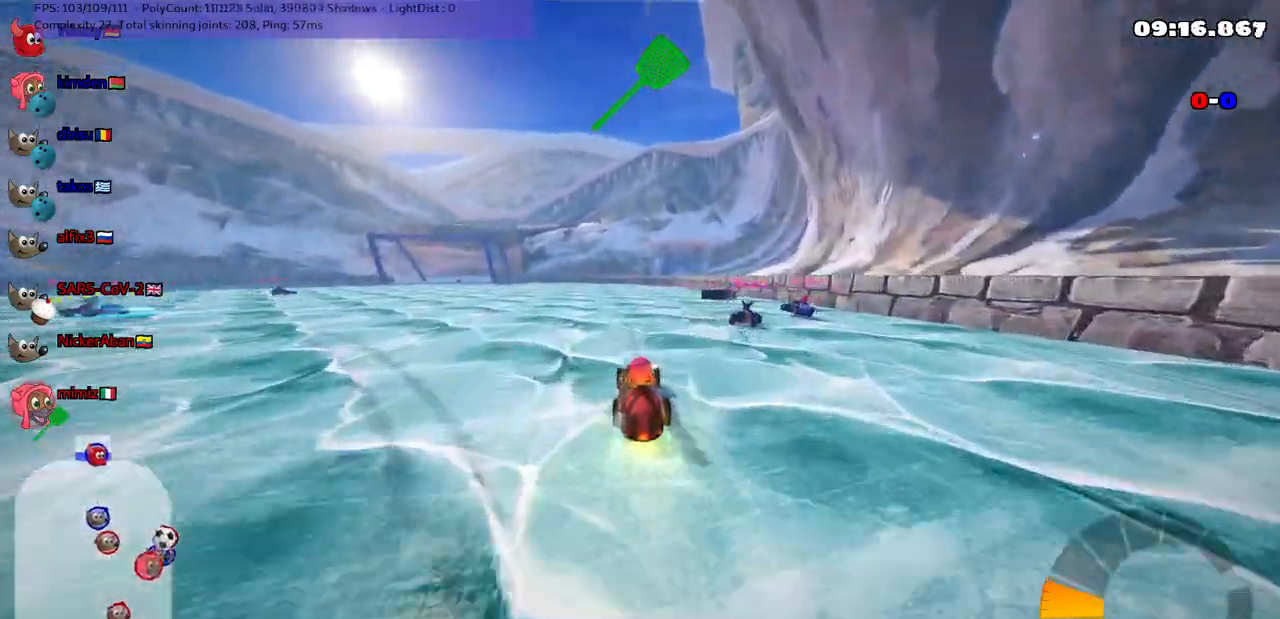
{"keys": ["down"], "events": []}
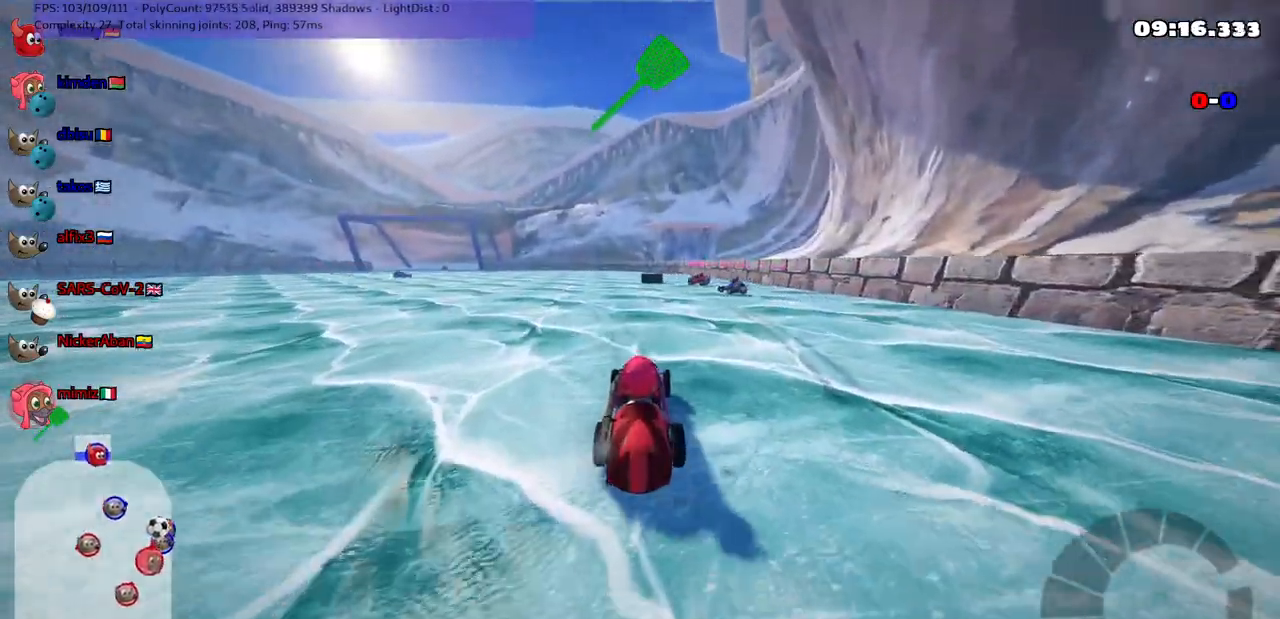
{"keys": [], "events": [[250, "right", "down"], [450, "down", "up"], [500, "right", "up"]]}
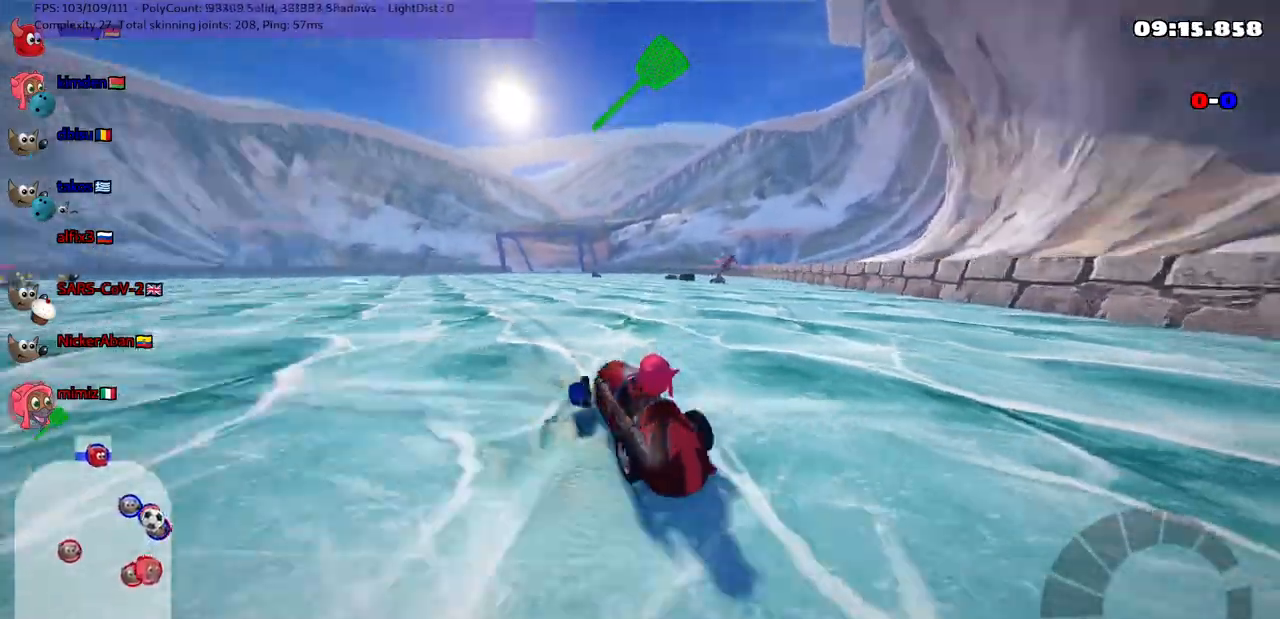
{"keys": ["right", "up"], "events": [[83, "up", "down"], [417, "right", "down"]]}
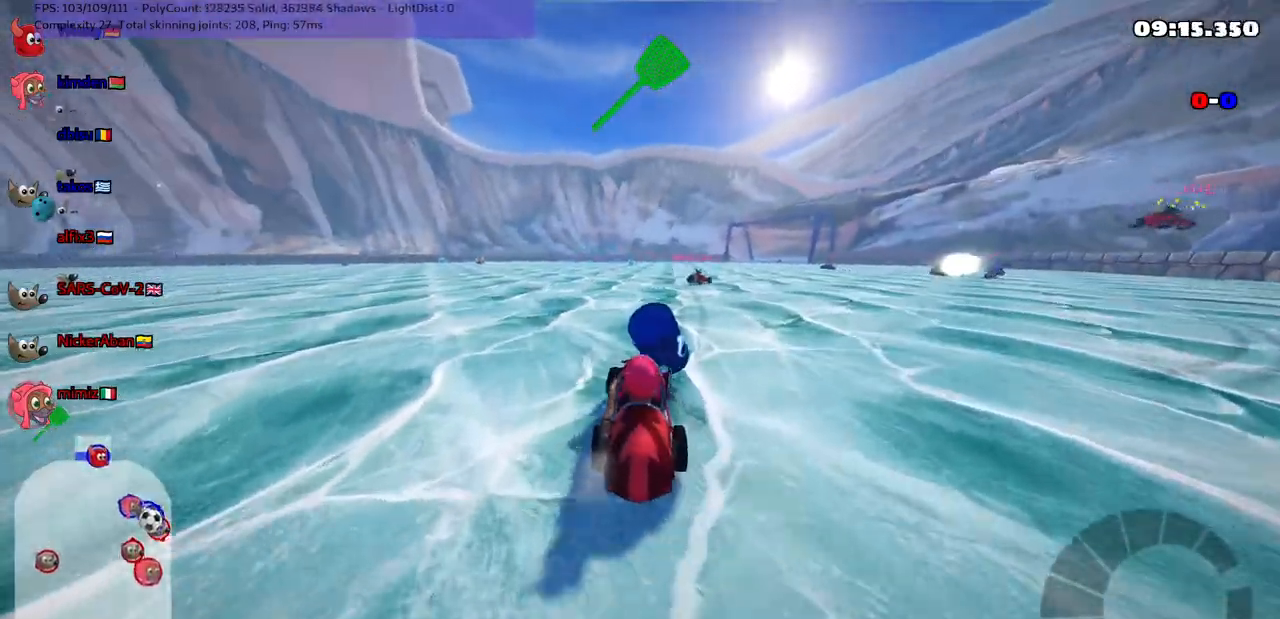
{"keys": ["right", "up"]}
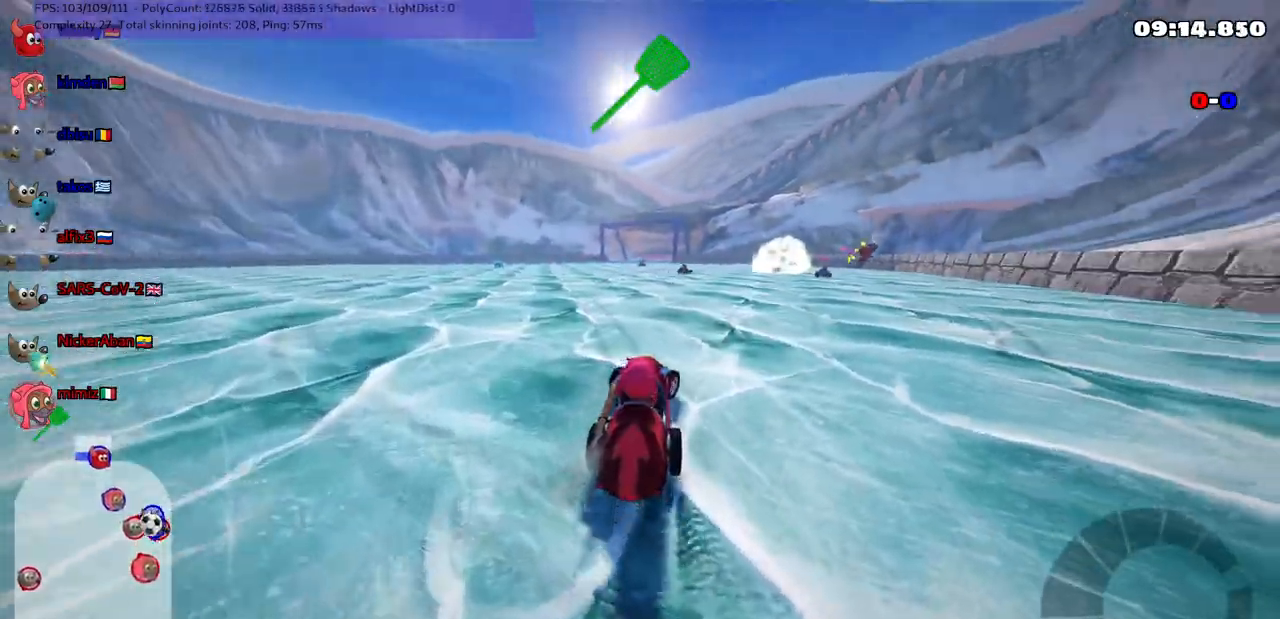
{"keys": ["right", "up"], "events": [[17, "right", "up"], [200, "right", "down"]]}
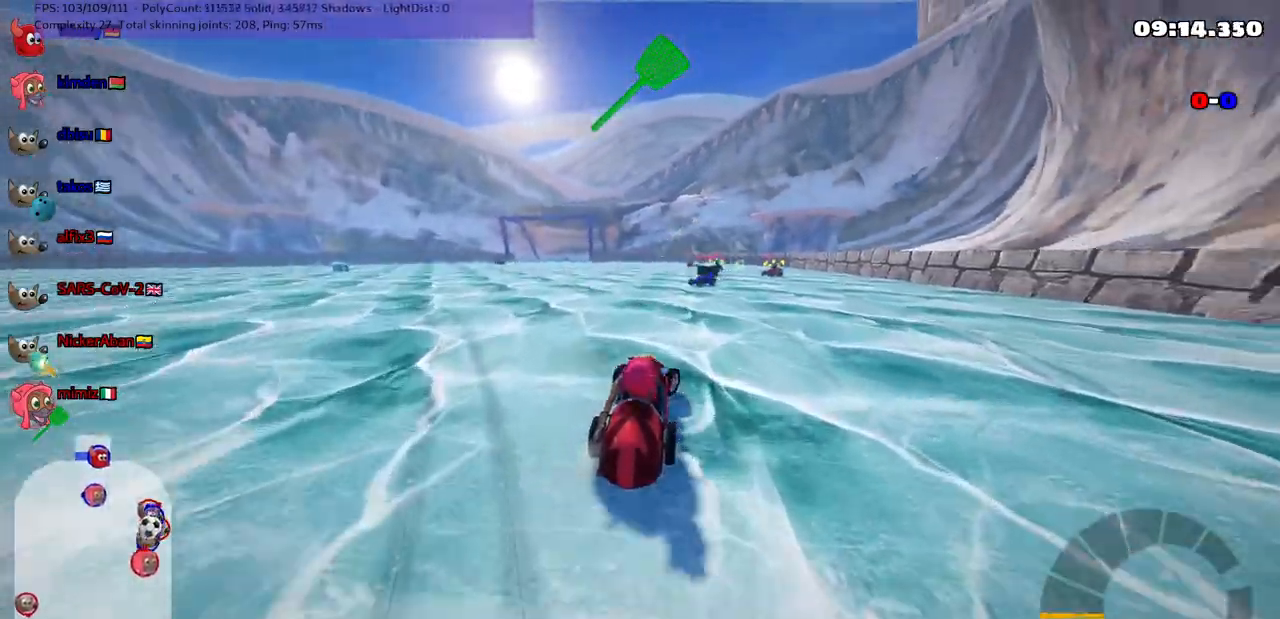
{"keys": ["left", "space", "up"], "events": [[33, "m", "down"], [167, "right", "up"], [217, "m", "up"], [367, "left", "down"], [450, "space", "down"]]}
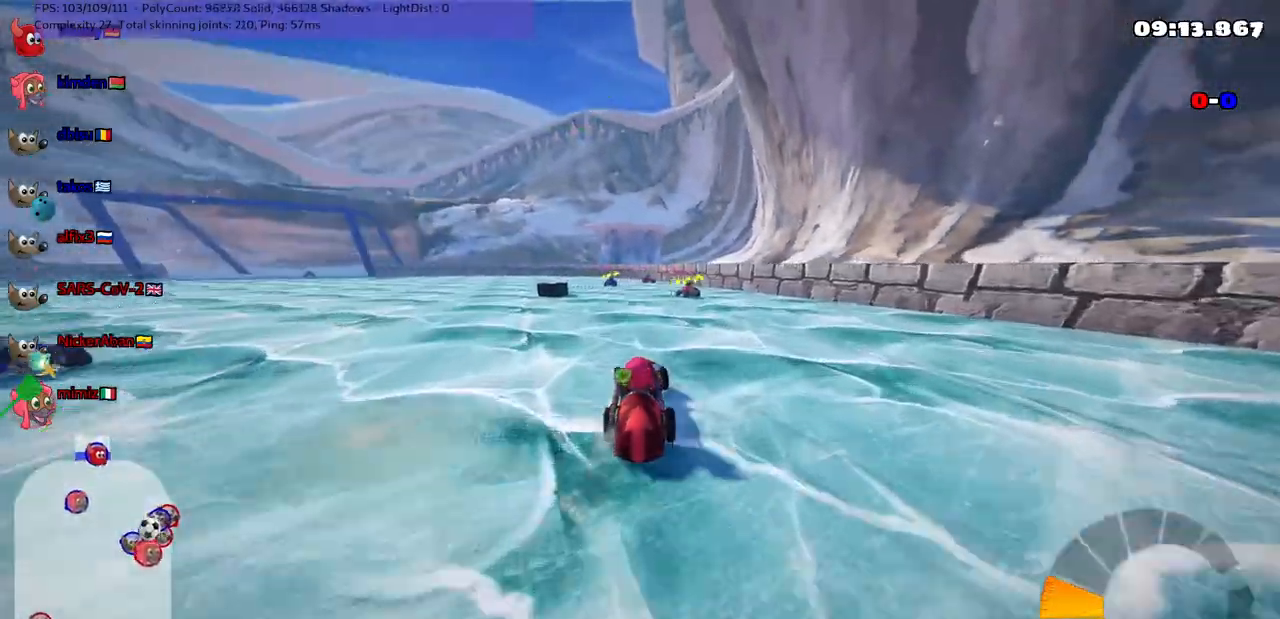
{"keys": ["left", "m", "up"], "events": [[83, "space", "up"], [233, "left", "up"], [467, "left", "down"], [467, "m", "down"]]}
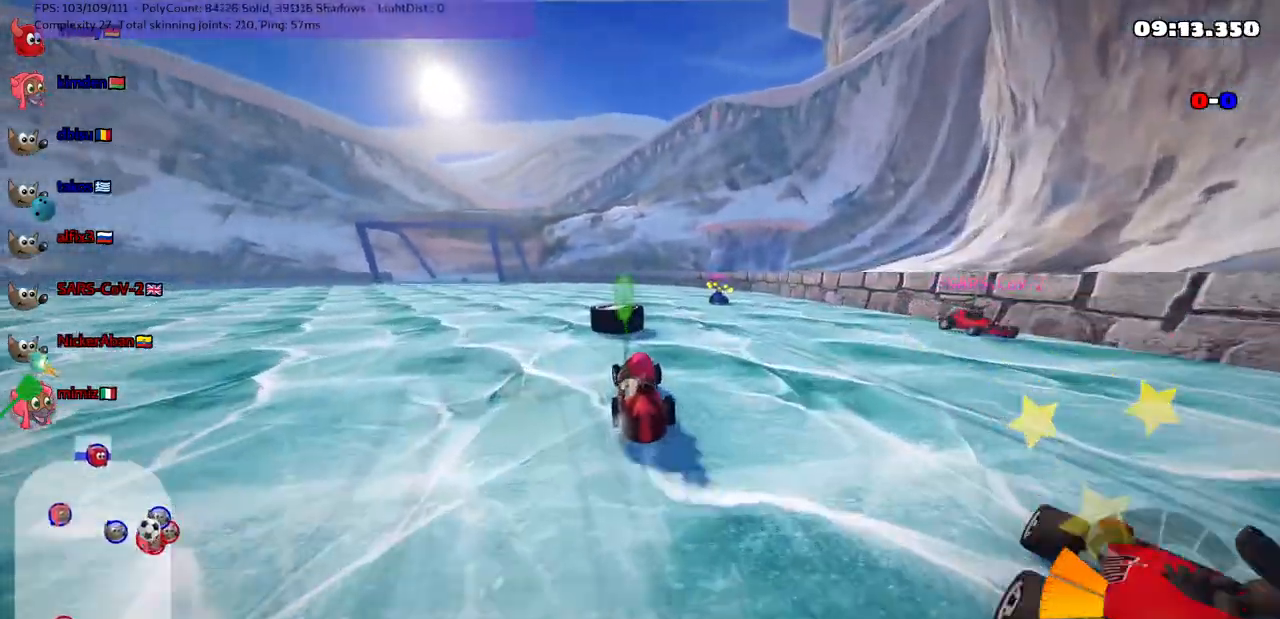
{"keys": ["up"], "events": [[50, "left", "up"], [117, "m", "up"], [200, "right", "down"], [383, "right", "up"]]}
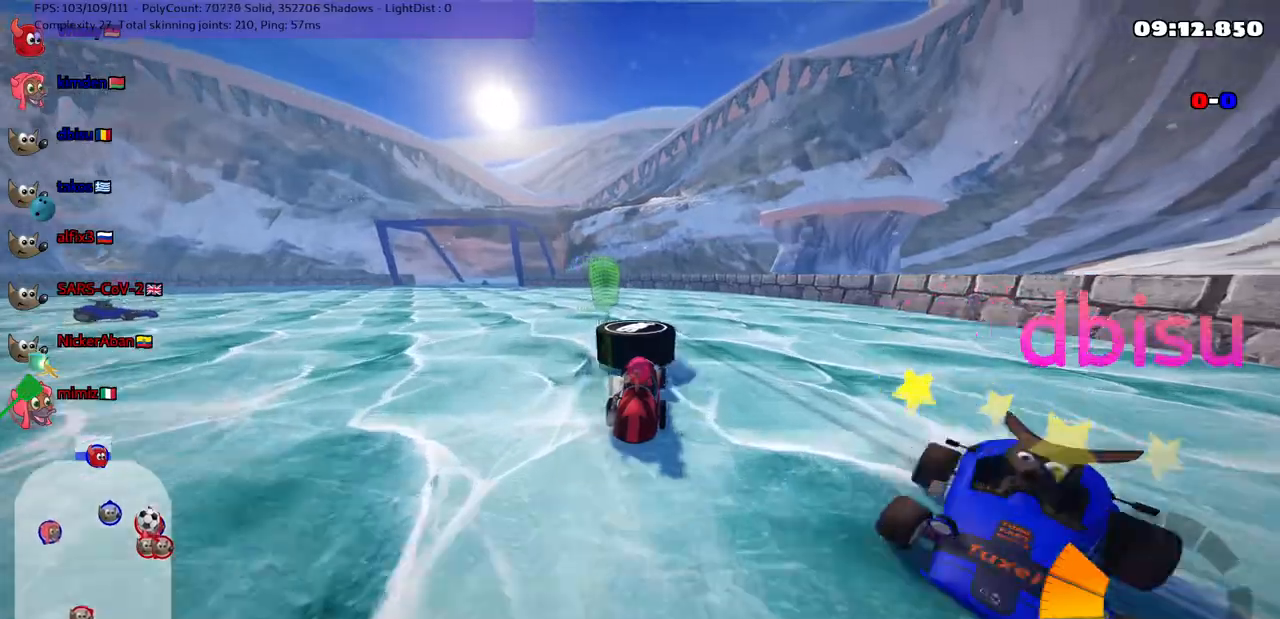
{"keys": ["up"], "events": [[67, "right", "down"], [117, "n", "down"], [167, "right", "up"], [217, "left", "down"], [267, "n", "up"], [400, "left", "up"]]}
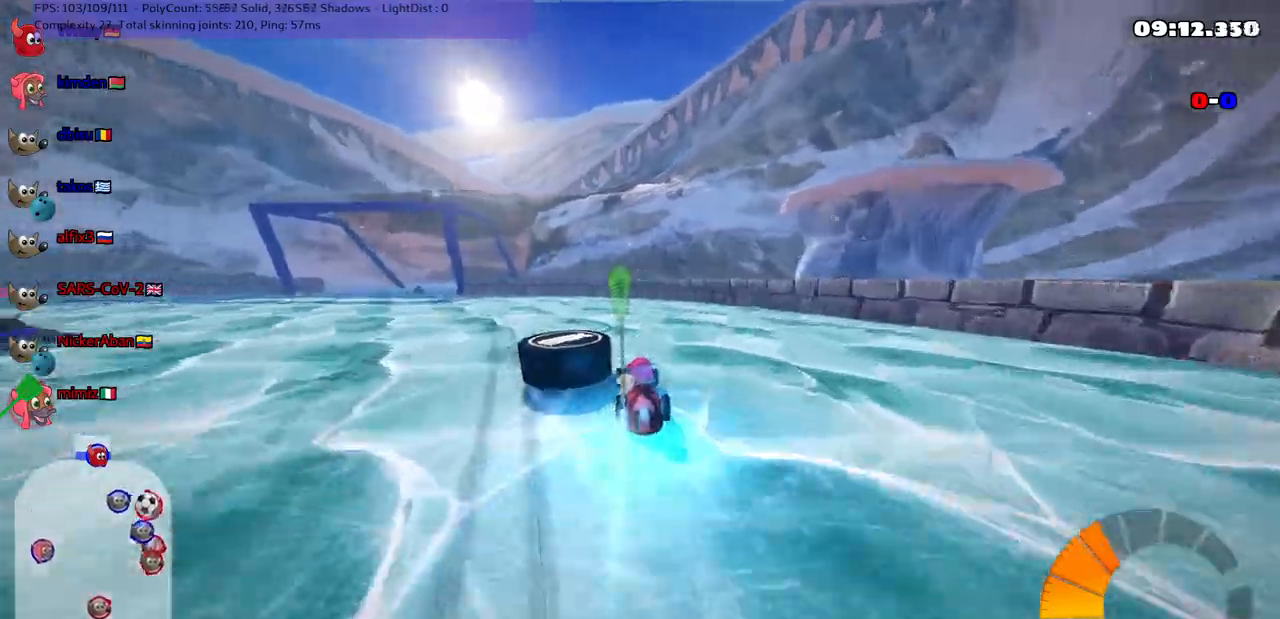
{"keys": ["down", "left"], "events": [[133, "left", "down"], [133, "m", "down"], [183, "up", "up"], [267, "down", "down"], [367, "m", "up"]]}
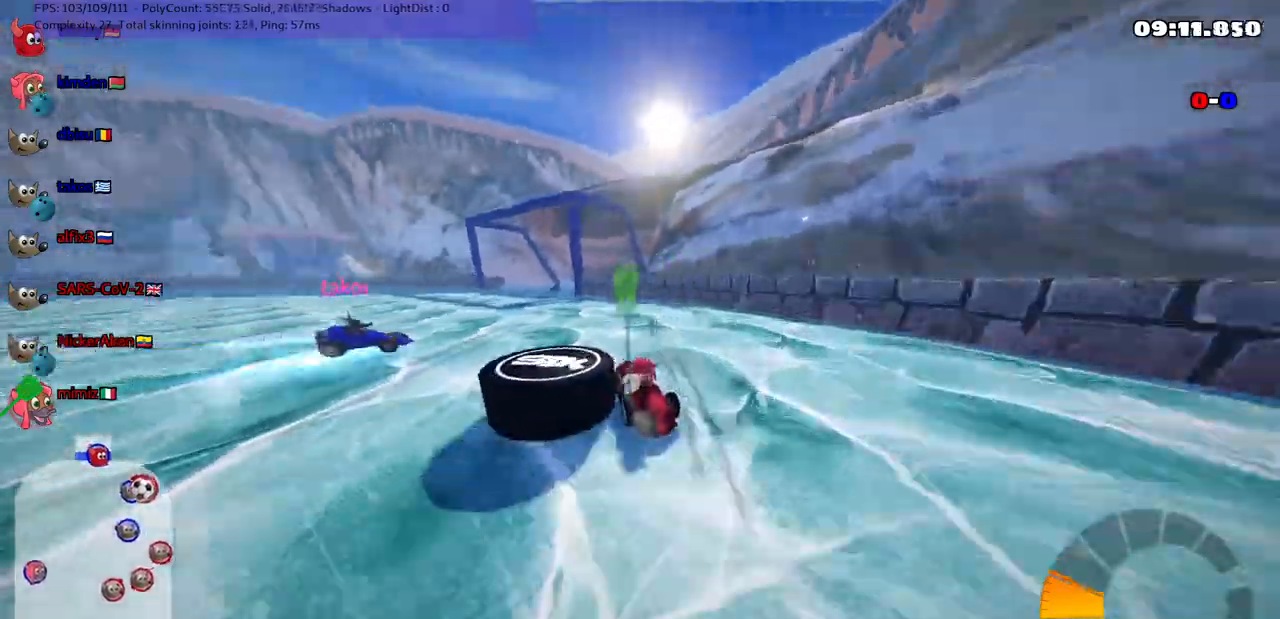
{"keys": ["n", "up"], "events": [[300, "down", "up"], [383, "up", "down"], [433, "left", "up"], [433, "n", "down"]]}
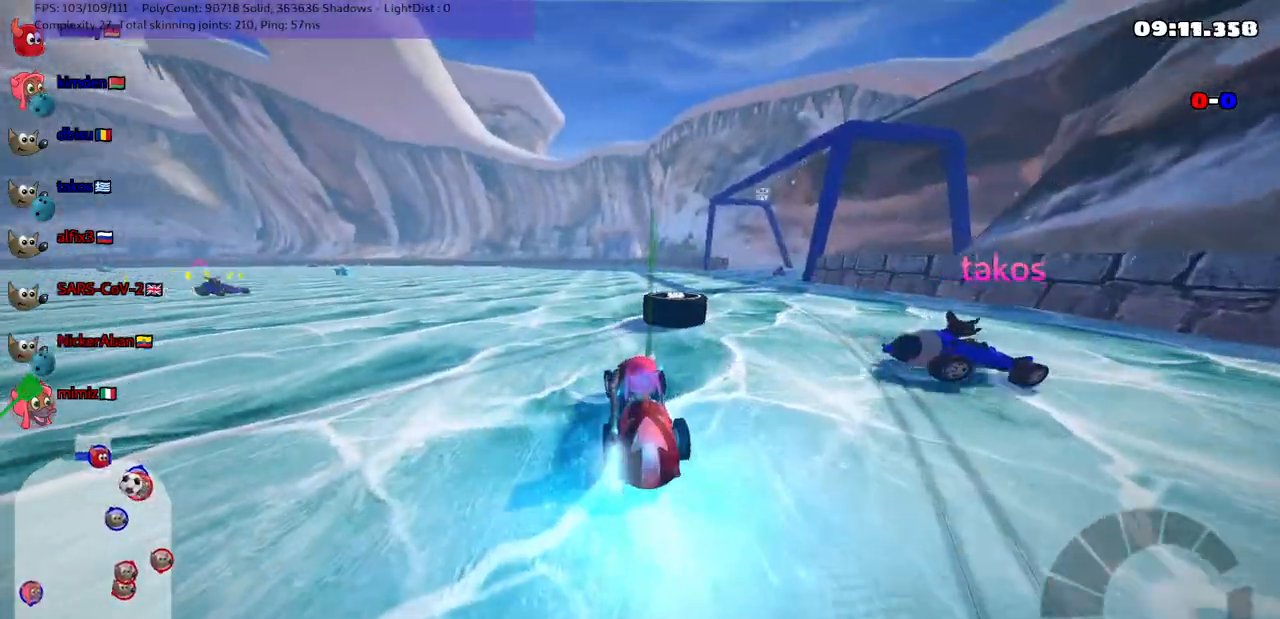
{"keys": ["left", "up"], "events": [[83, "right", "down"], [117, "n", "up"], [250, "right", "up"], [500, "left", "down"]]}
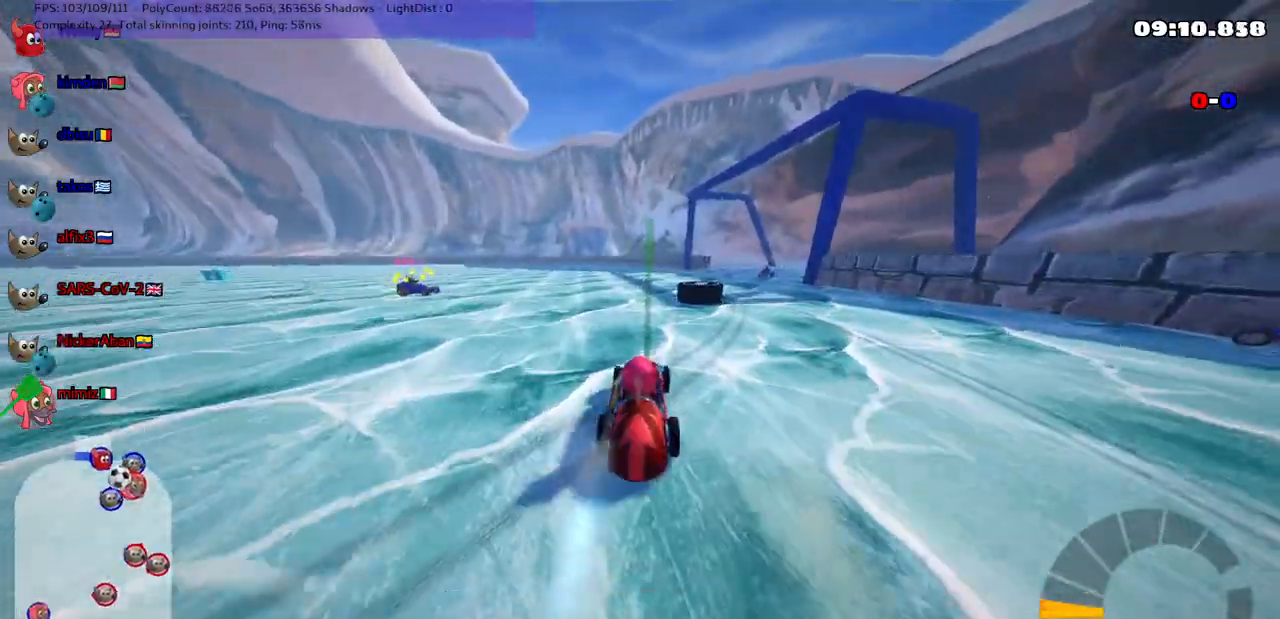
{"keys": ["up"], "events": [[283, "left", "up"]]}
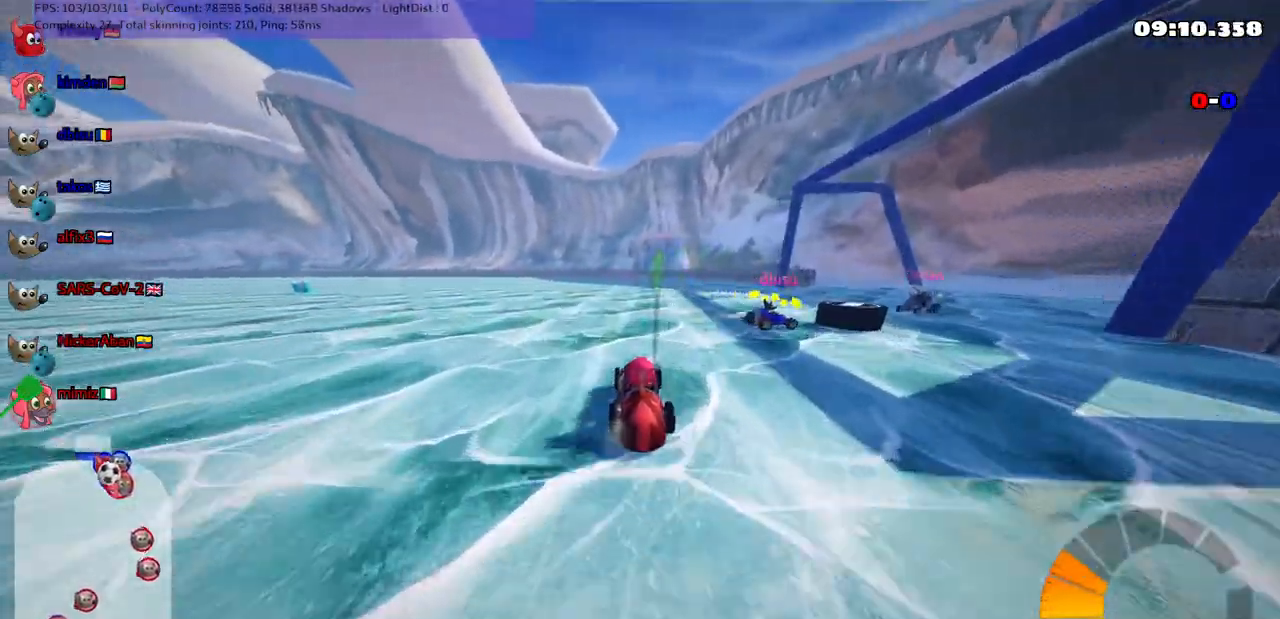
{"keys": [], "events": [[50, "up", "up"], [150, "right", "down"], [333, "right", "up"]]}
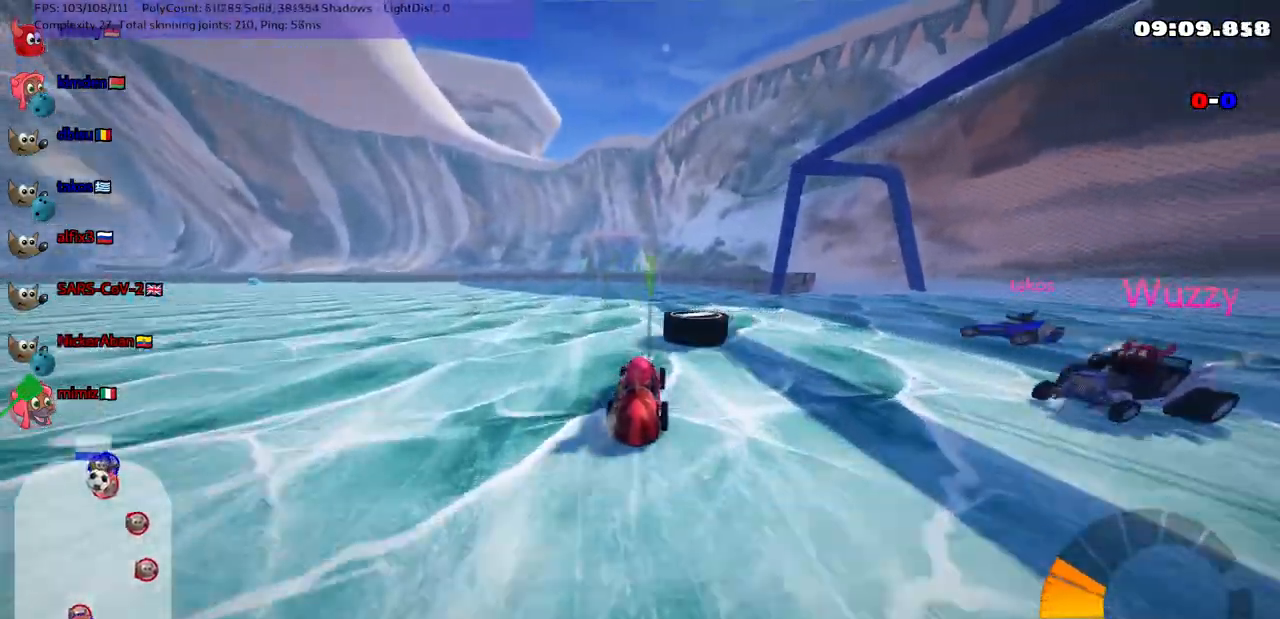
{"keys": ["left", "n", "up"], "events": [[17, "up", "down"], [67, "left", "down"], [117, "m", "down"], [350, "m", "up"], [500, "n", "down"]]}